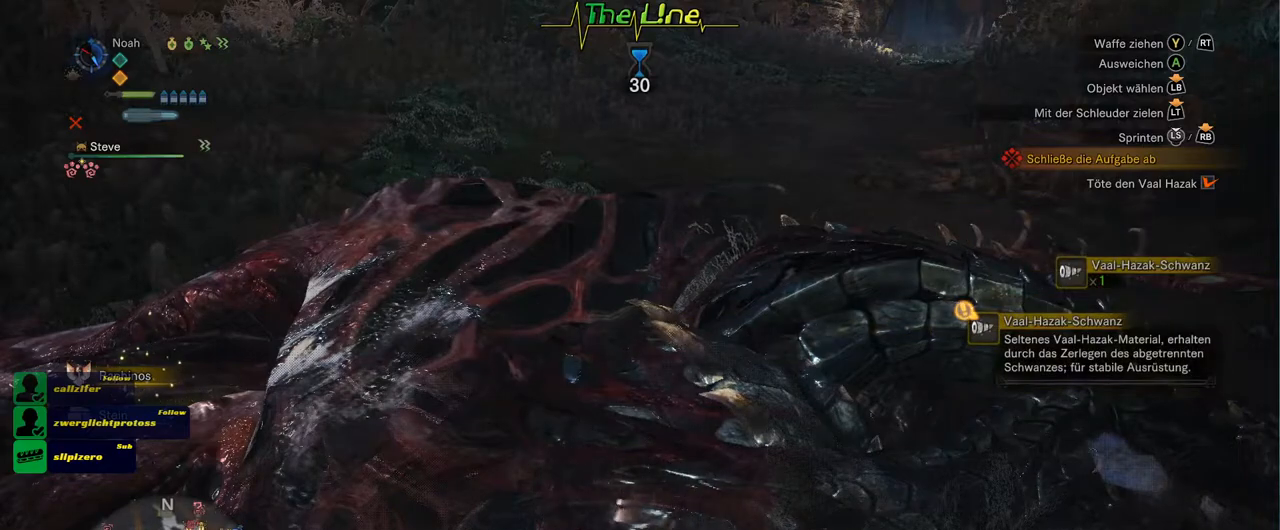
Gameplay with a controller (Xbox layout); each line is a JSON object with the inputs held at the frame after it. "events" lists button and stick changes between this image and that frame as [ms after this image, input, new state], when the widget could be followed in between.
{"buttons": [], "left_stick": "center", "right_stick": "center", "events": [[317, "B", "up"]]}
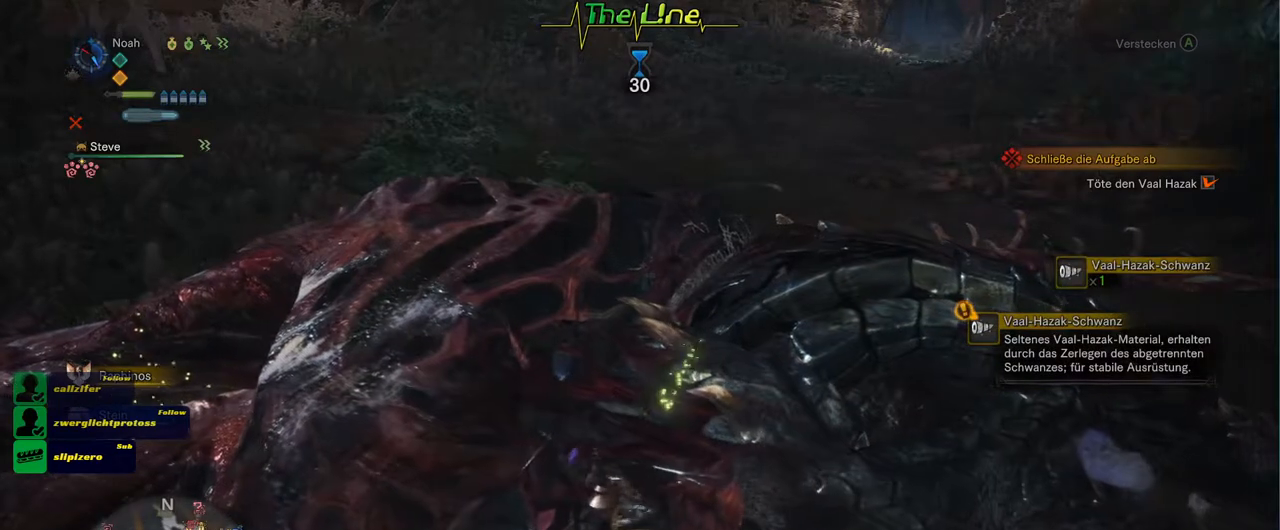
{"buttons": [], "left_stick": "right", "right_stick": "up-left", "events": [[350, "right_stick", "up-left"], [400, "left_stick", "right"]]}
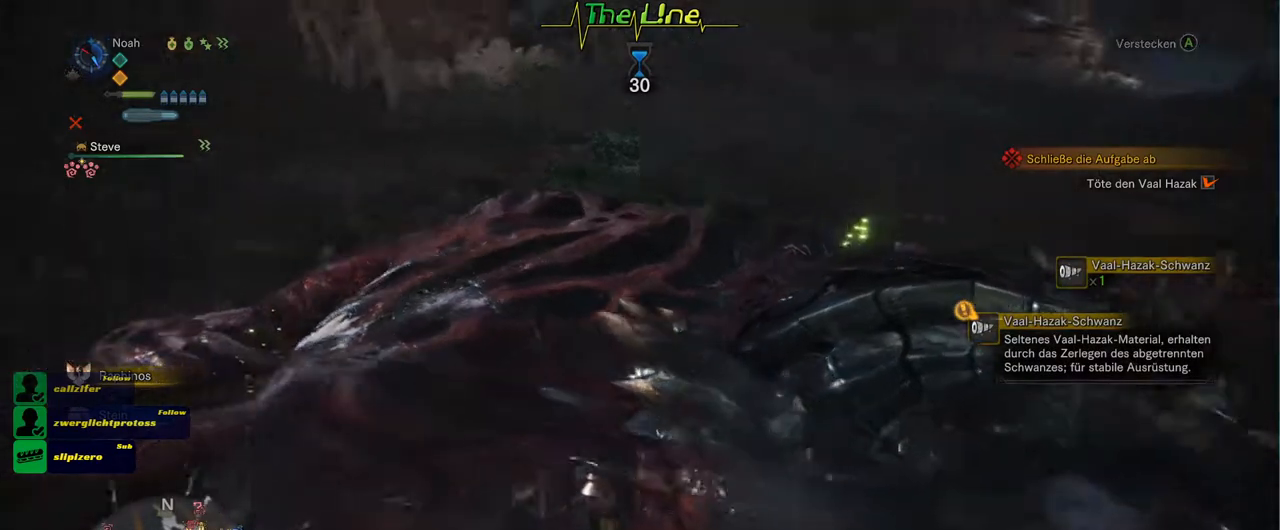
{"buttons": [], "left_stick": "right", "right_stick": "center", "events": [[134, "right_stick", "center"]]}
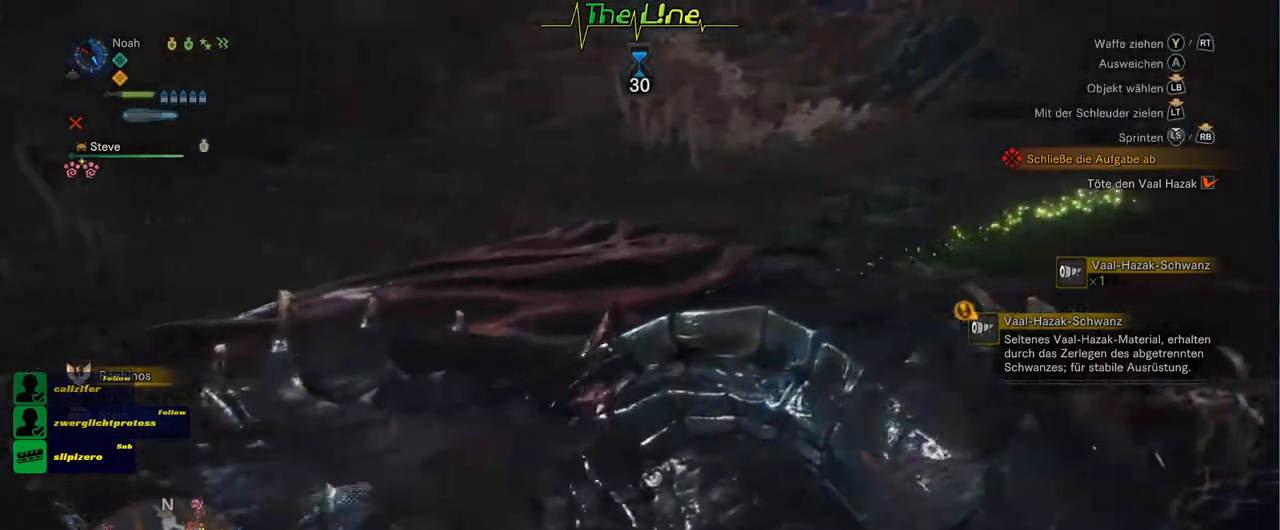
{"buttons": [], "left_stick": "up-right", "right_stick": "center", "events": [[33, "left_stick", "up-right"]]}
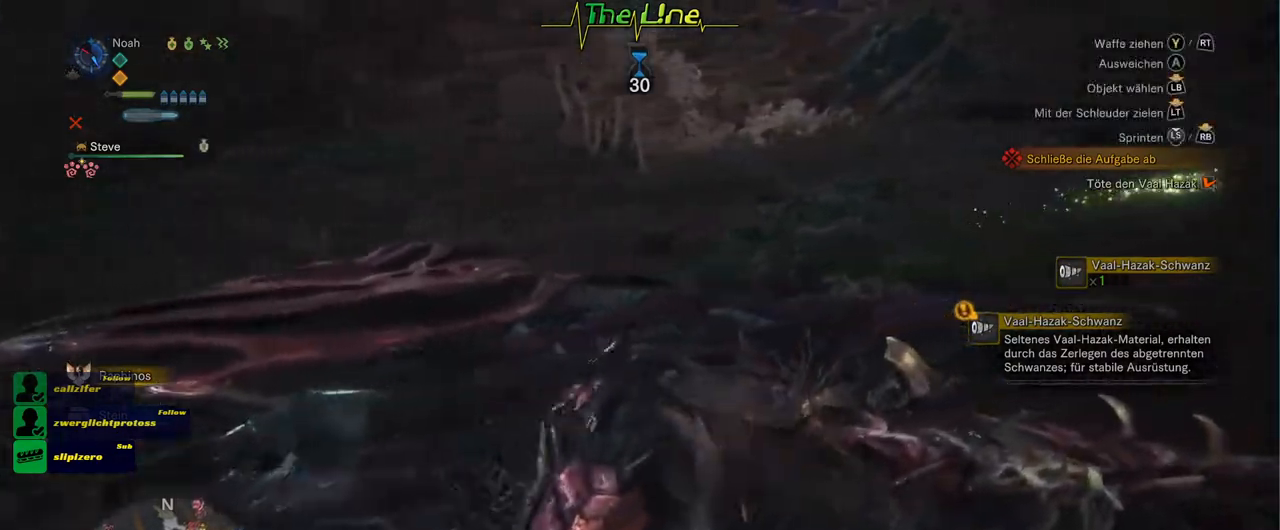
{"buttons": [], "left_stick": "up-left", "right_stick": "right", "events": [[17, "right_stick", "right"], [100, "left_stick", "up"], [351, "left_stick", "up-left"]]}
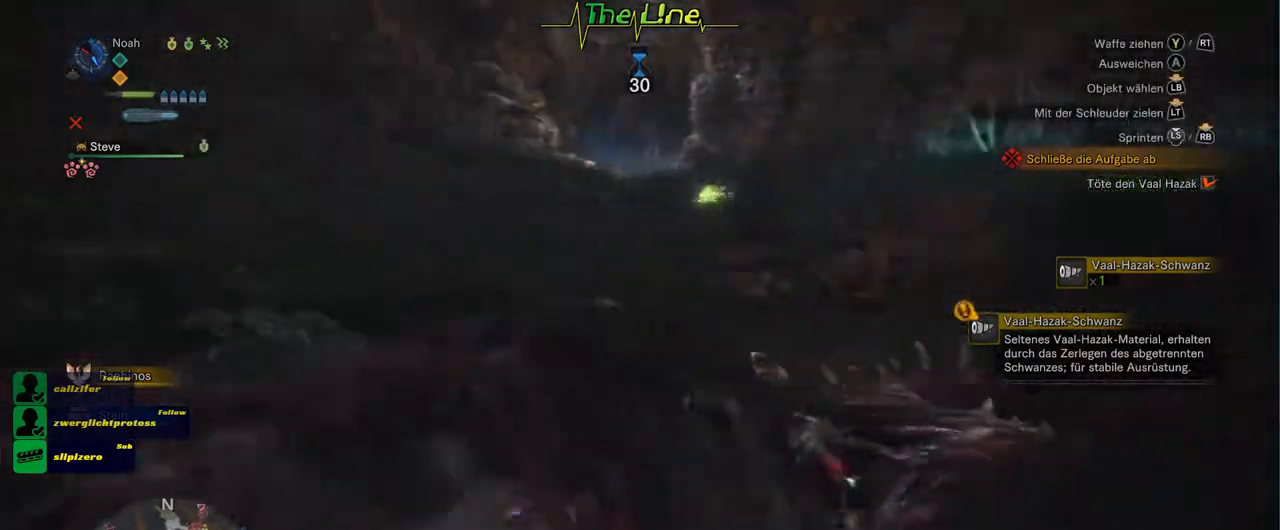
{"buttons": [], "left_stick": "up", "right_stick": "right", "events": [[233, "right_stick", "center"], [267, "left_stick", "up"], [450, "right_stick", "right"]]}
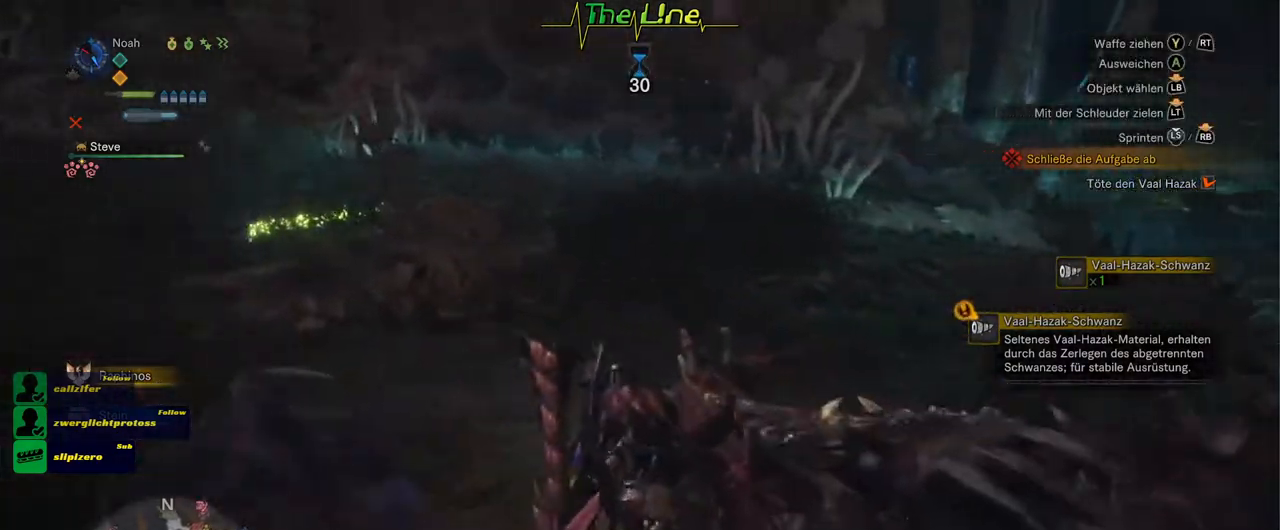
{"buttons": [], "left_stick": "up-left", "right_stick": "center", "events": [[84, "left_stick", "up-left"], [134, "right_stick", "center"], [217, "right_stick", "left"], [484, "right_stick", "center"]]}
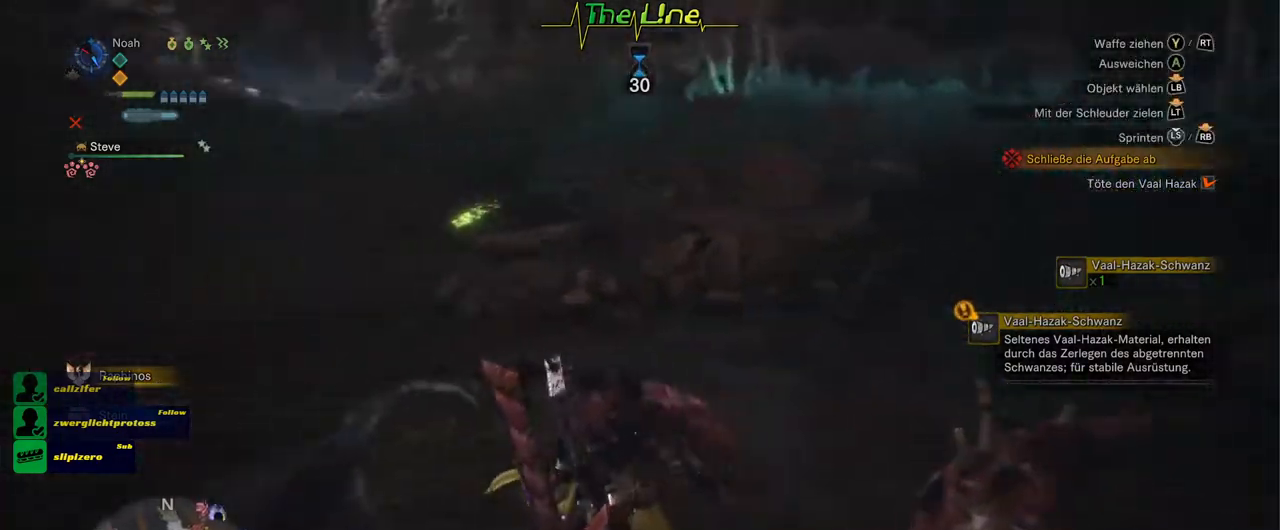
{"buttons": [], "left_stick": "up", "right_stick": "center", "events": [[117, "left_stick", "up"], [300, "L3", "down"], [434, "L3", "up"]]}
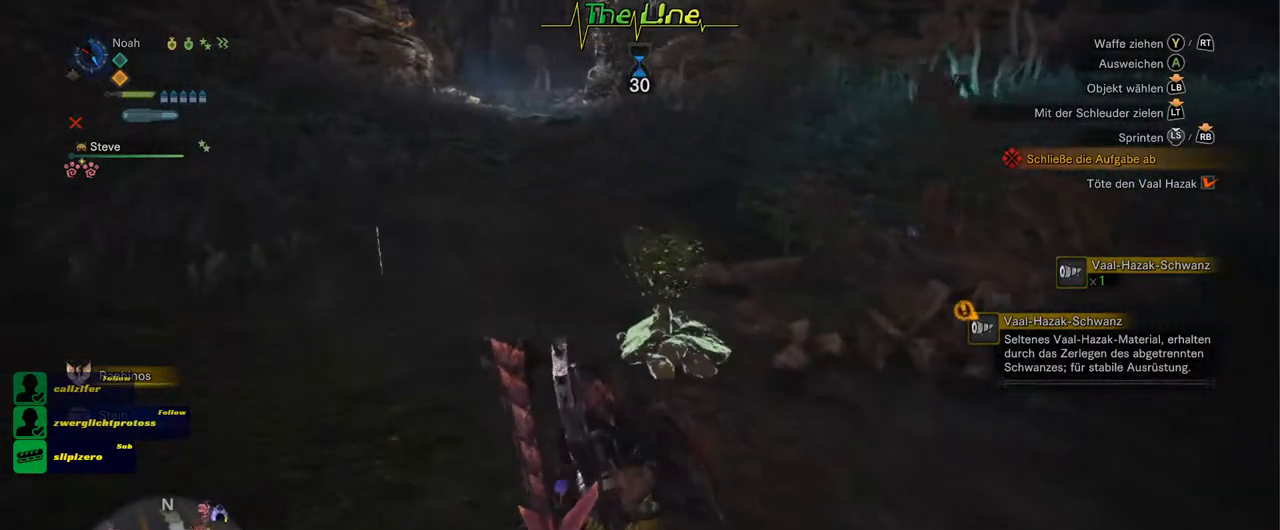
{"buttons": [], "left_stick": "up-left", "right_stick": "center", "events": [[84, "right_stick", "right"], [301, "left_stick", "up-left"], [451, "right_stick", "center"]]}
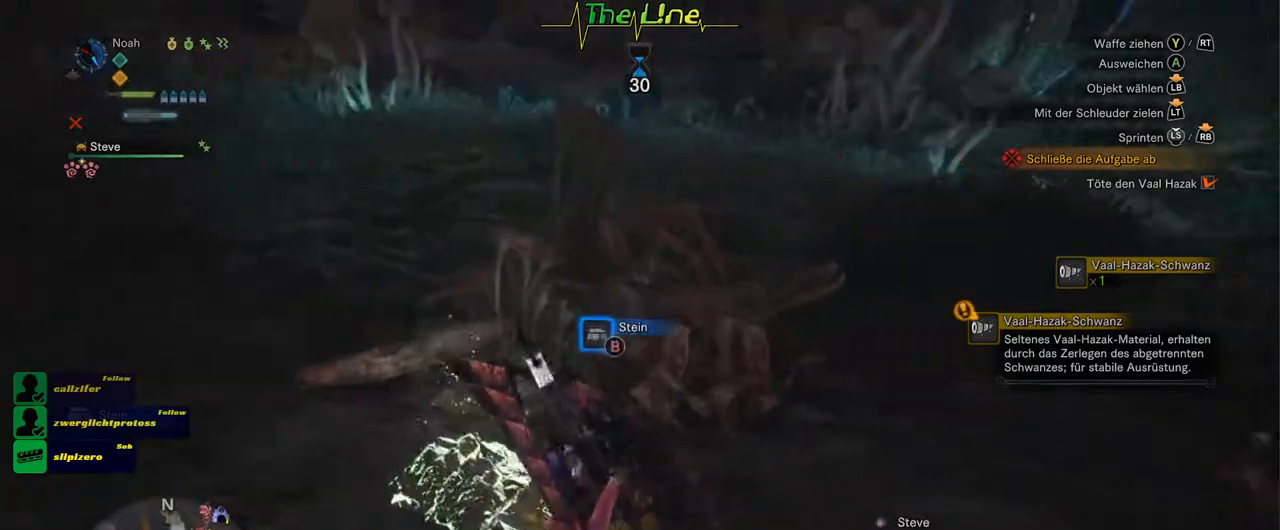
{"buttons": [], "left_stick": "center", "right_stick": "center"}
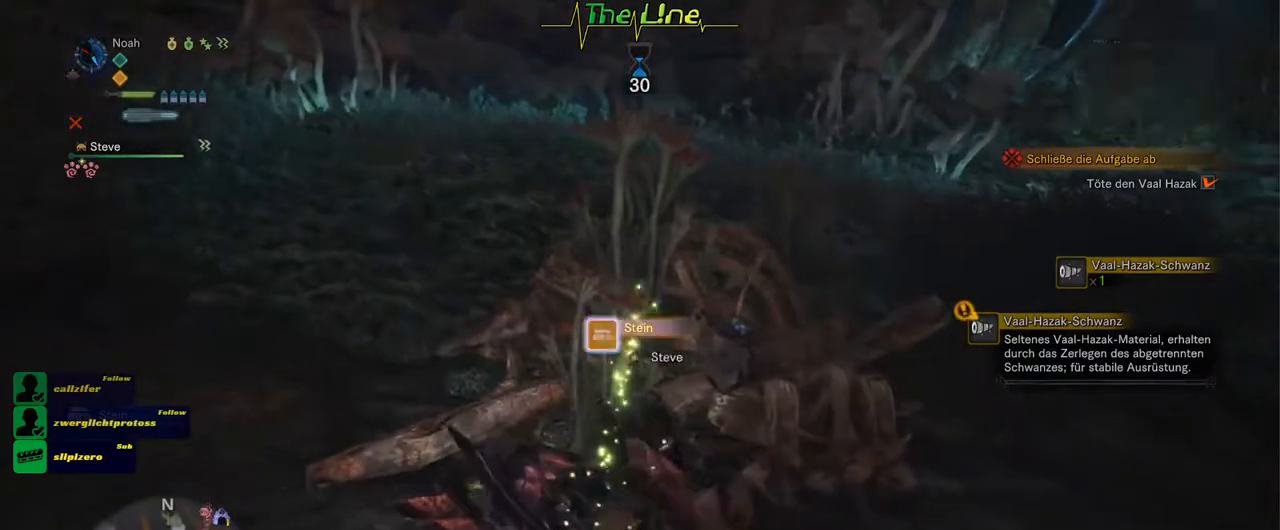
{"buttons": [], "left_stick": "up-left", "right_stick": "center", "events": [[201, "right_stick", "right"], [334, "left_stick", "up-left"], [417, "right_stick", "center"]]}
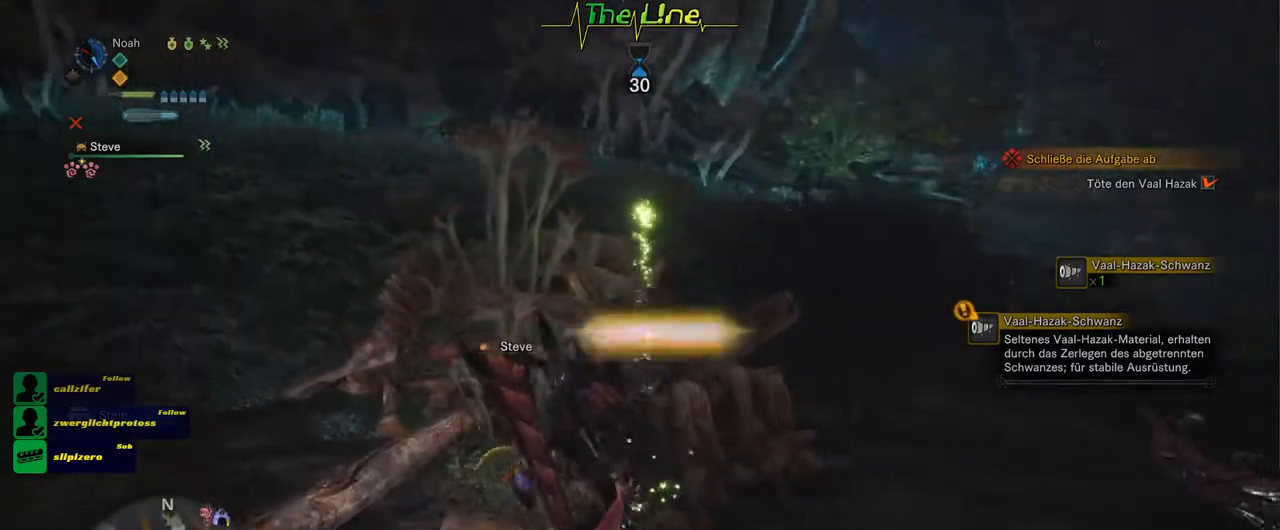
{"buttons": [], "left_stick": "up", "right_stick": "center", "events": [[117, "left_stick", "up"]]}
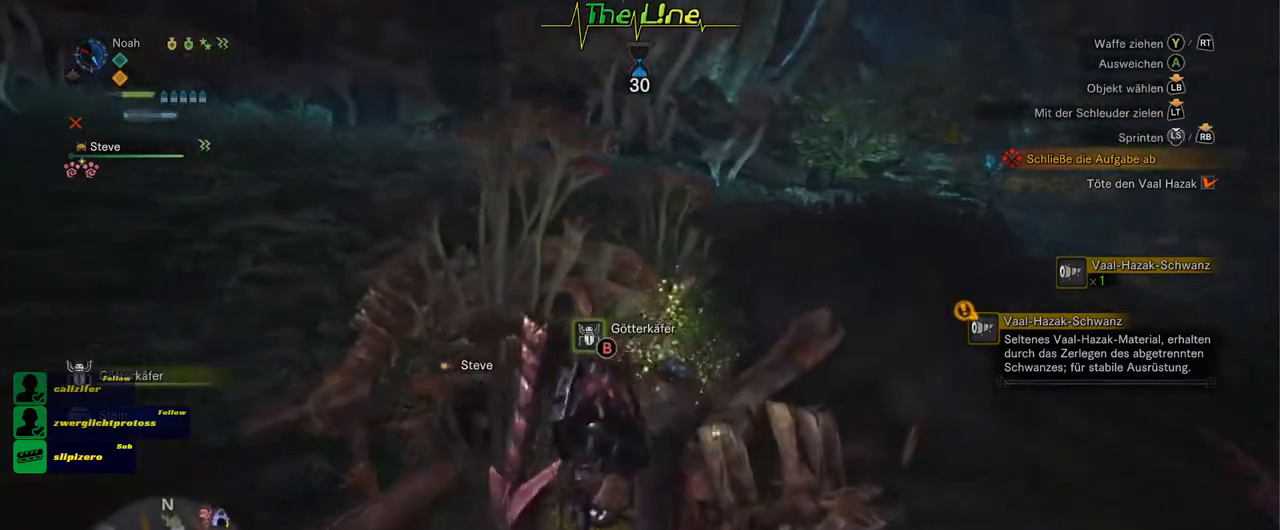
{"buttons": [], "left_stick": "center", "right_stick": "center", "events": [[234, "B", "down"], [284, "left_stick", "center"], [367, "B", "up"]]}
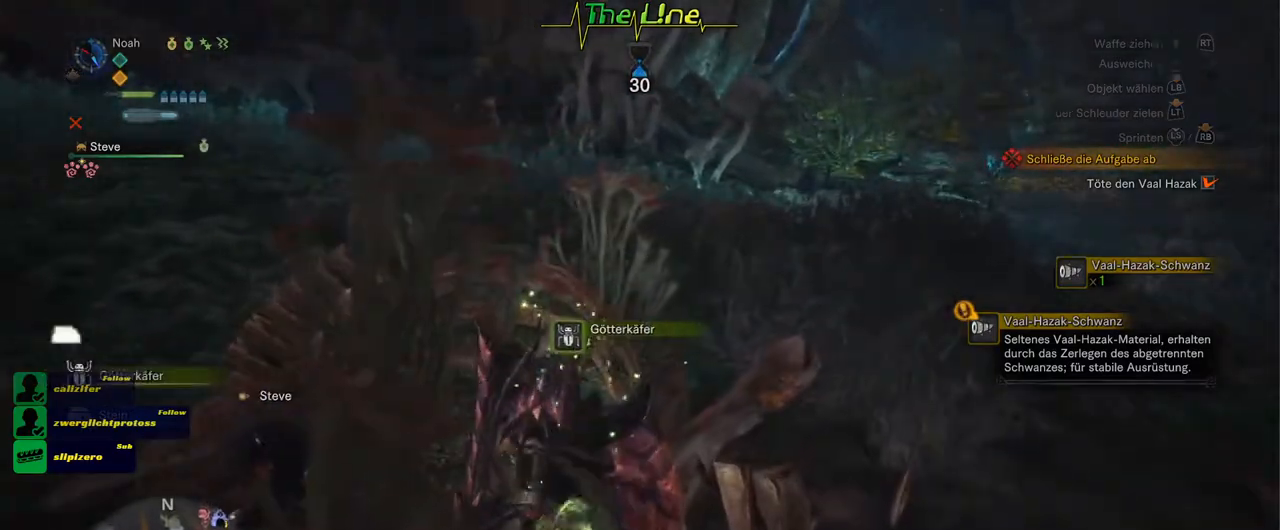
{"buttons": [], "left_stick": "right", "right_stick": "right", "events": [[167, "left_stick", "right"], [183, "right_stick", "right"]]}
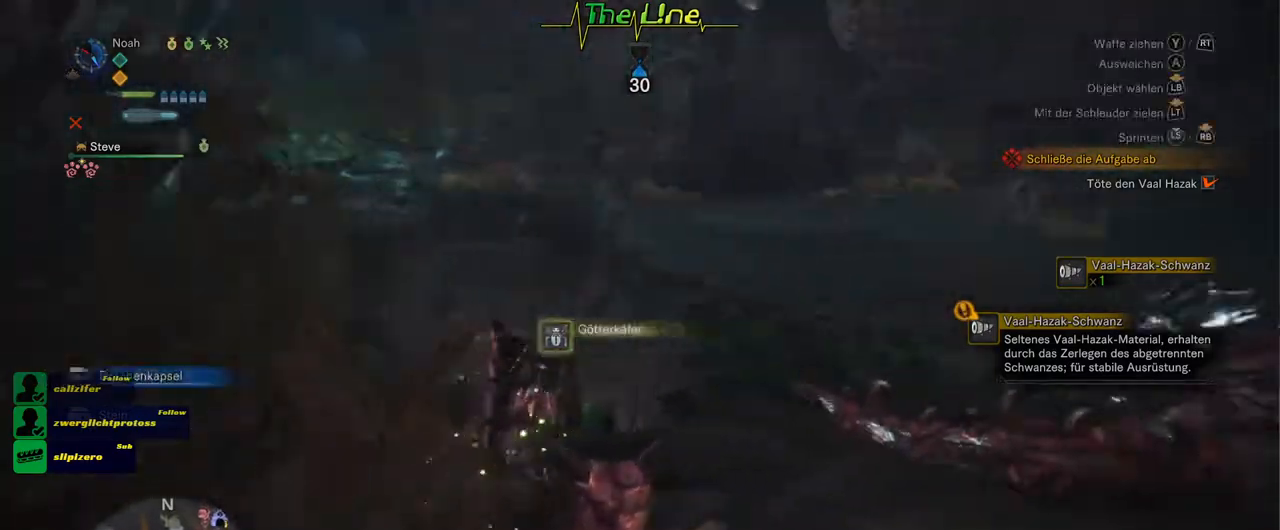
{"buttons": [], "left_stick": "up", "right_stick": "center", "events": [[50, "left_stick", "up-right"], [334, "right_stick", "center"], [484, "left_stick", "up"]]}
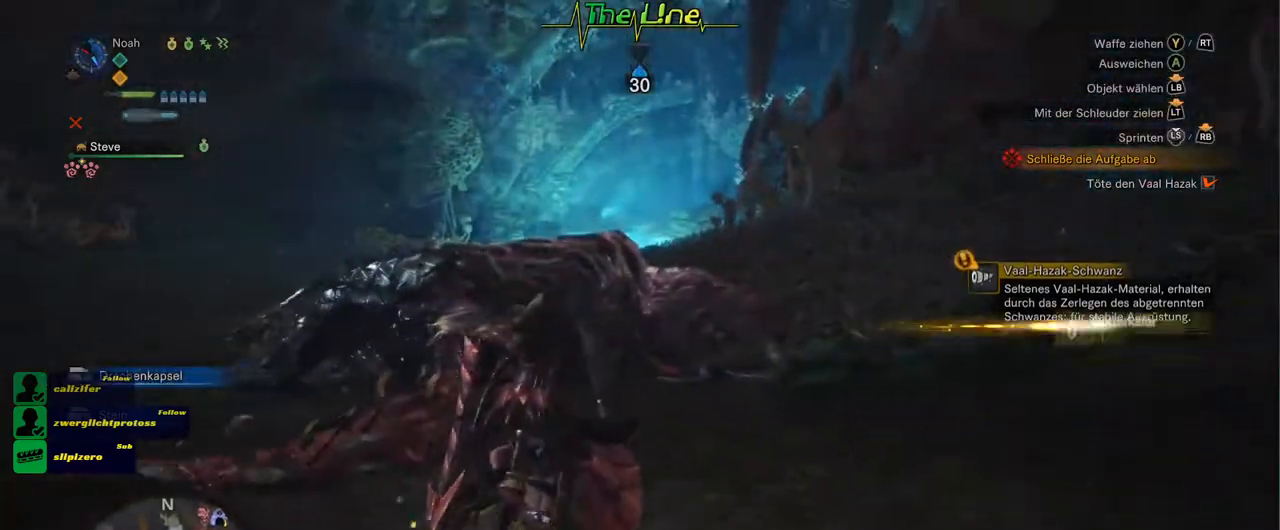
{"buttons": [], "left_stick": "up", "right_stick": "center", "events": [[17, "L3", "down"], [183, "L3", "up"]]}
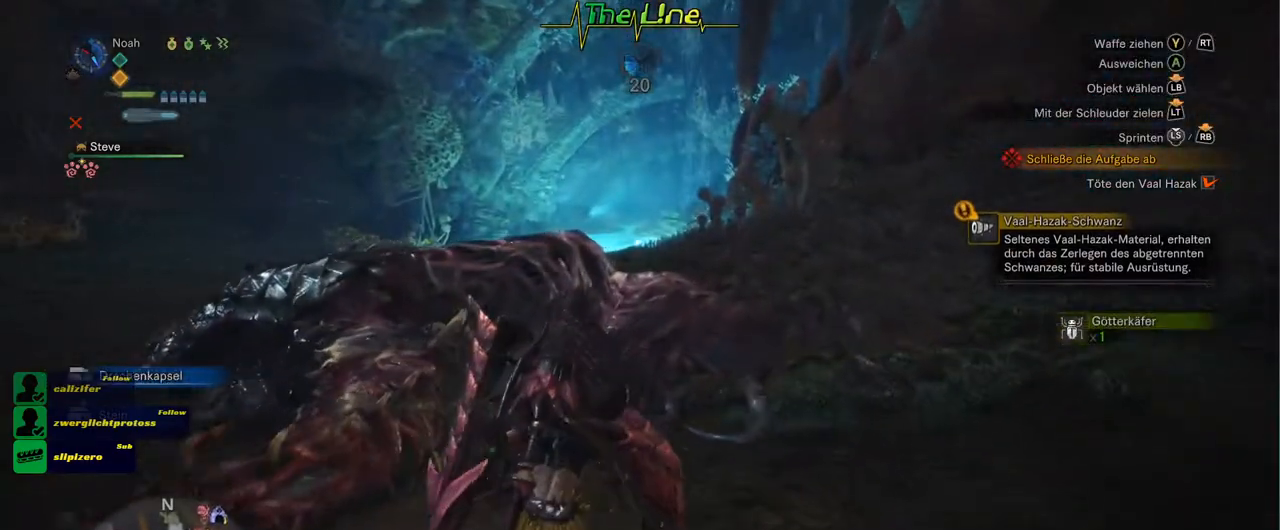
{"buttons": [], "left_stick": "up", "right_stick": "right", "events": [[467, "right_stick", "right"]]}
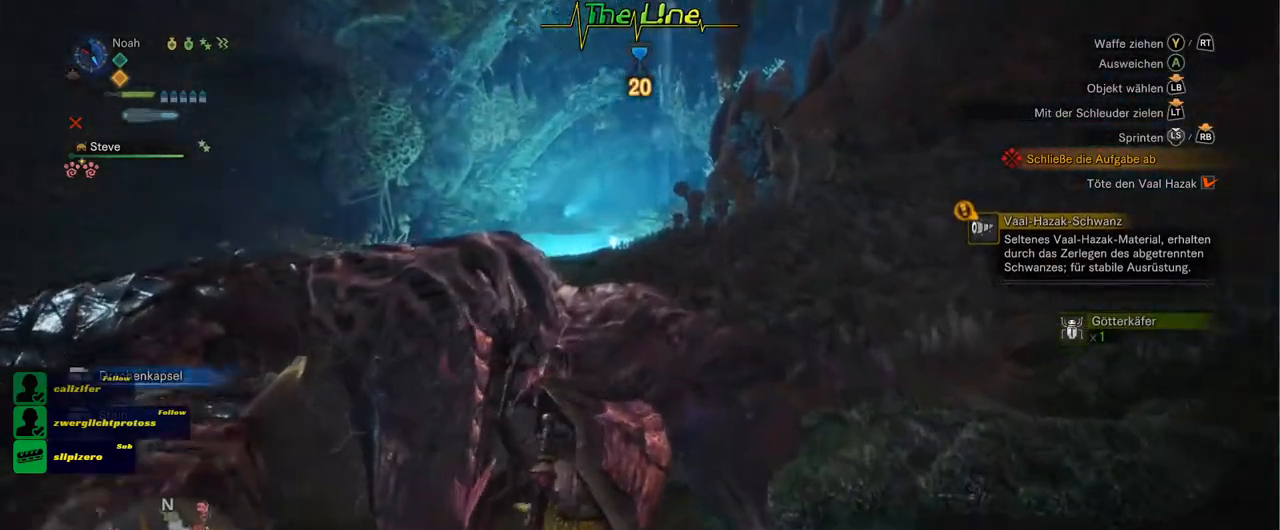
{"buttons": [], "left_stick": "up", "right_stick": "right", "events": []}
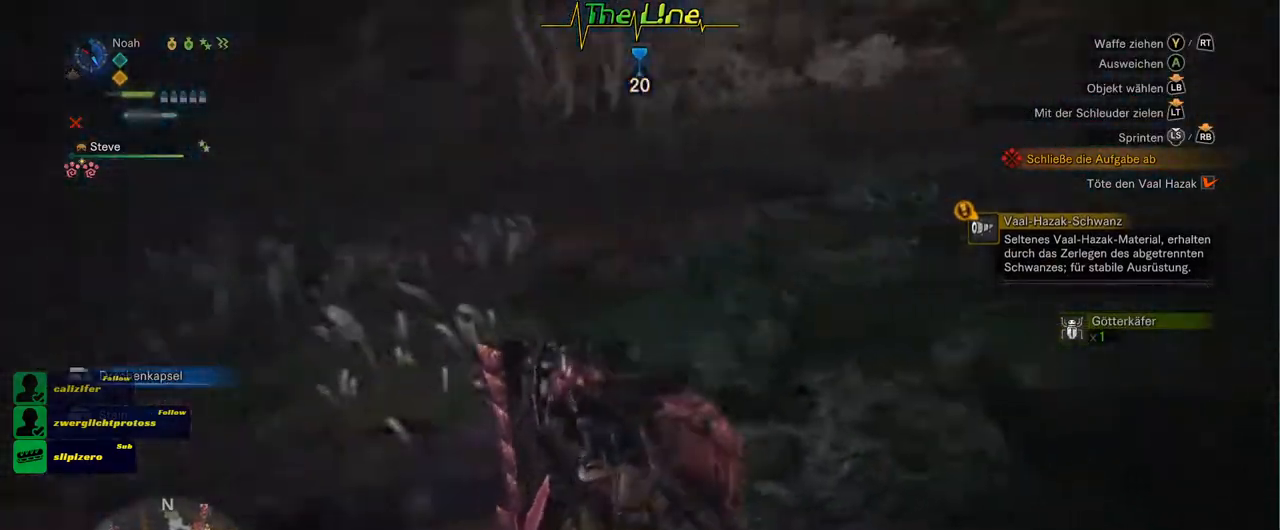
{"buttons": [], "left_stick": "up", "right_stick": "up-right", "events": [[16, "right_stick", "center"], [467, "right_stick", "up-right"]]}
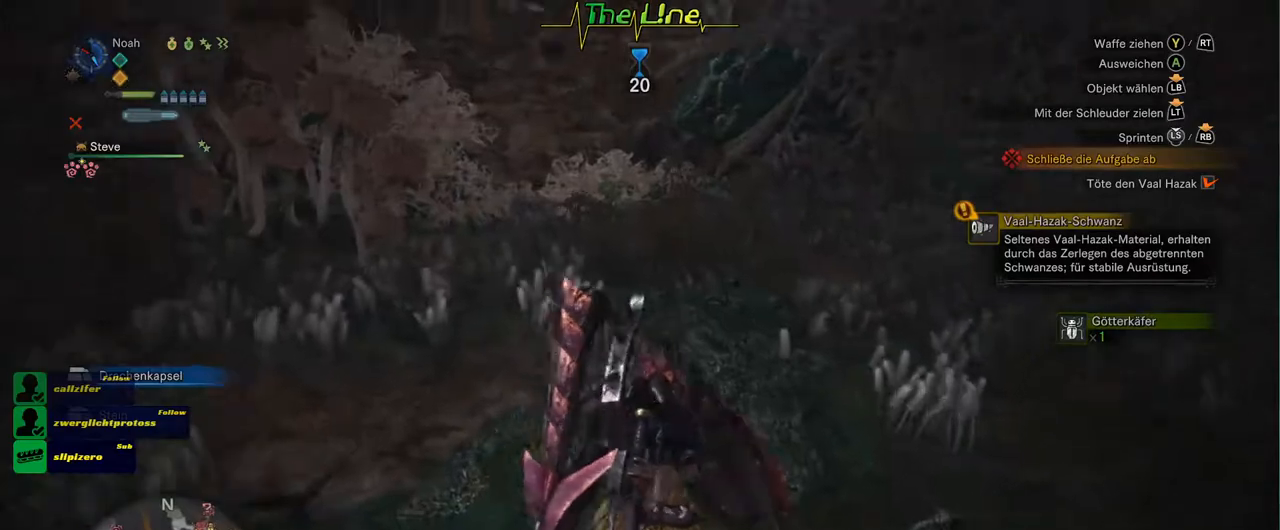
{"buttons": [], "left_stick": "up-left", "right_stick": "center", "events": [[134, "right_stick", "center"], [451, "left_stick", "up-left"]]}
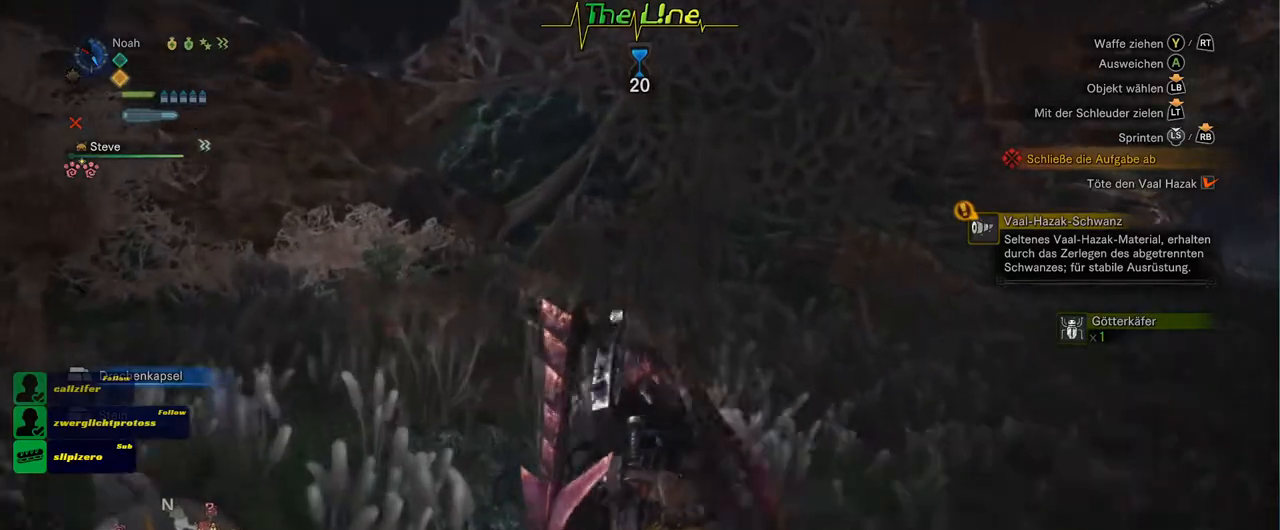
{"buttons": [], "left_stick": "up", "right_stick": "center", "events": [[400, "left_stick", "up"]]}
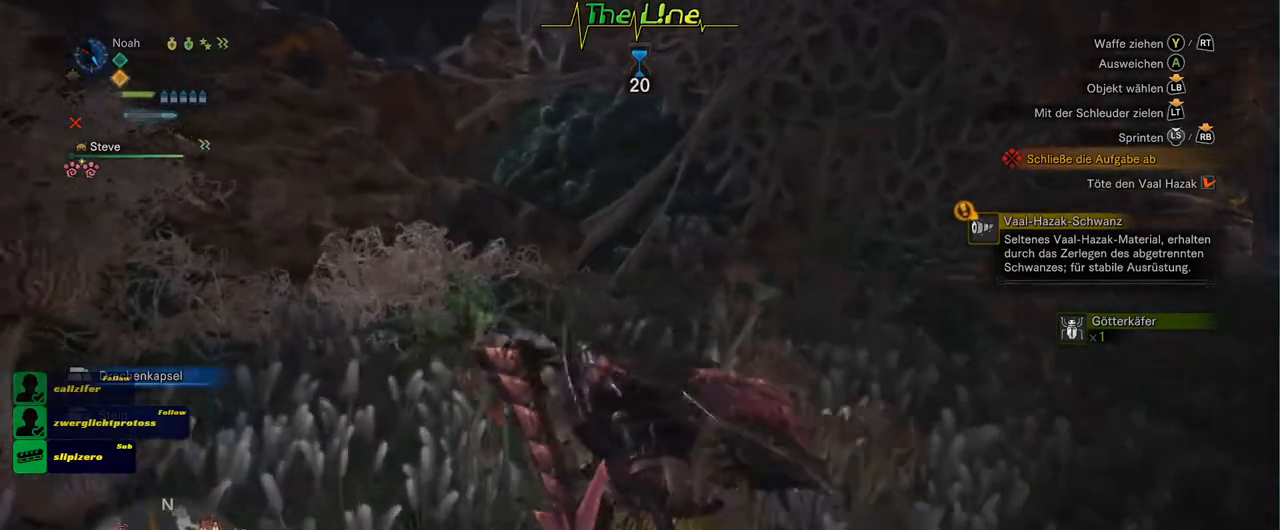
{"buttons": [], "left_stick": "up-left", "right_stick": "center", "events": [[167, "left_stick", "up-left"]]}
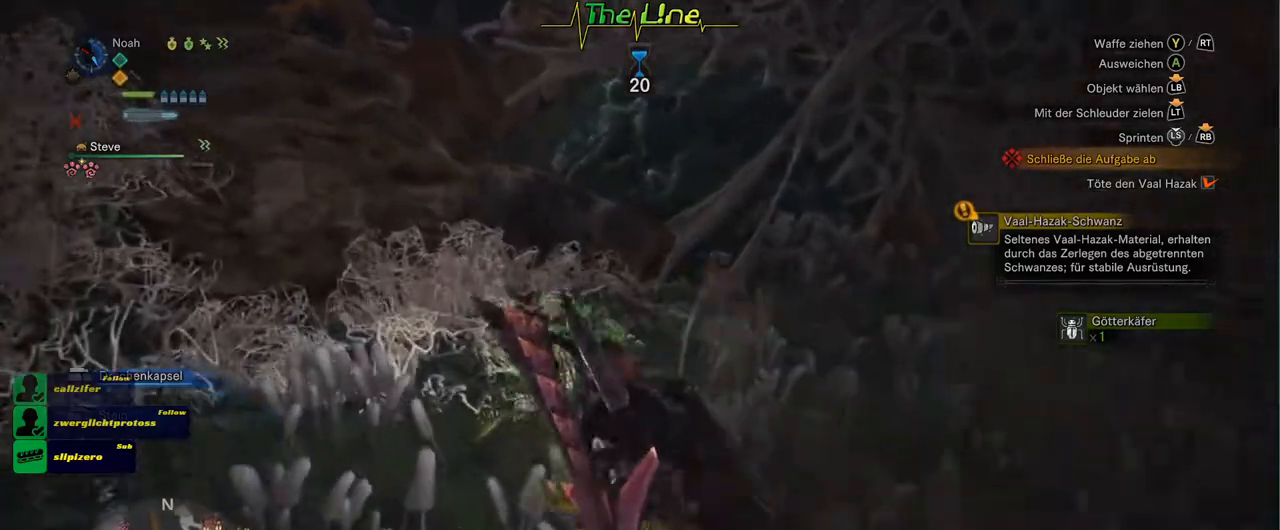
{"buttons": [], "left_stick": "center", "right_stick": "center", "events": [[100, "left_stick", "up"], [217, "left_stick", "center"], [317, "B", "down"], [450, "B", "up"]]}
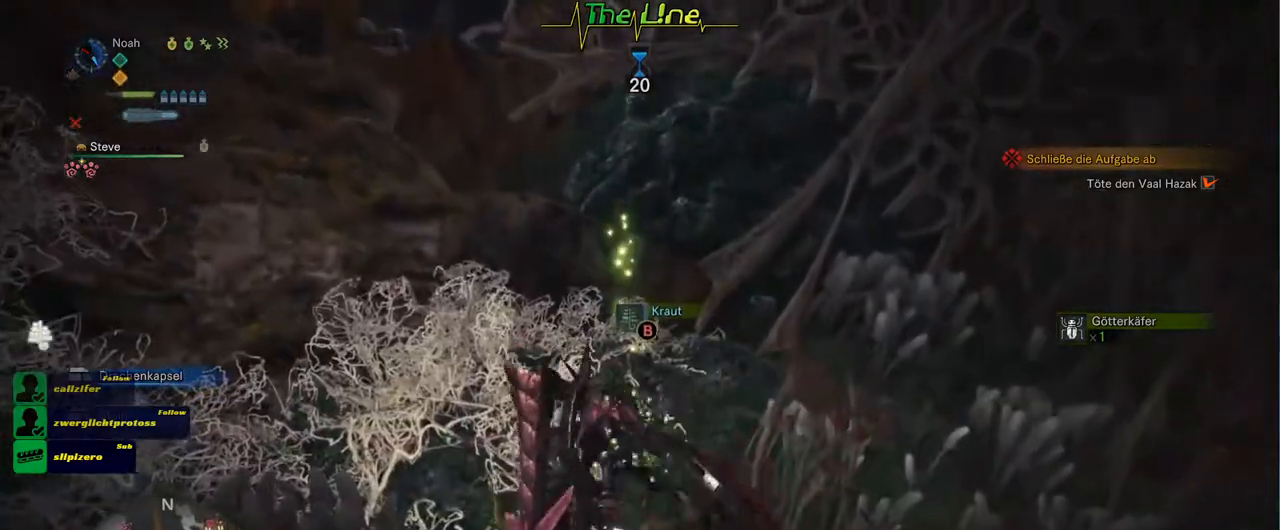
{"buttons": [], "left_stick": "right", "right_stick": "right", "events": [[117, "left_stick", "right"], [351, "right_stick", "right"]]}
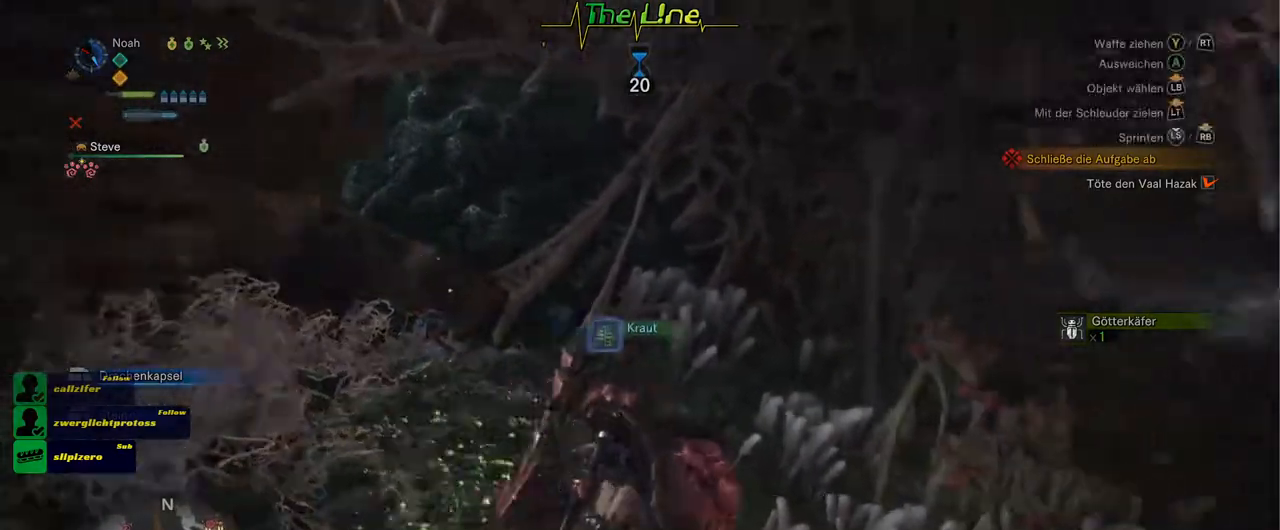
{"buttons": [], "left_stick": "up", "right_stick": "center", "events": [[16, "left_stick", "up-right"], [183, "right_stick", "center"], [283, "left_stick", "up"]]}
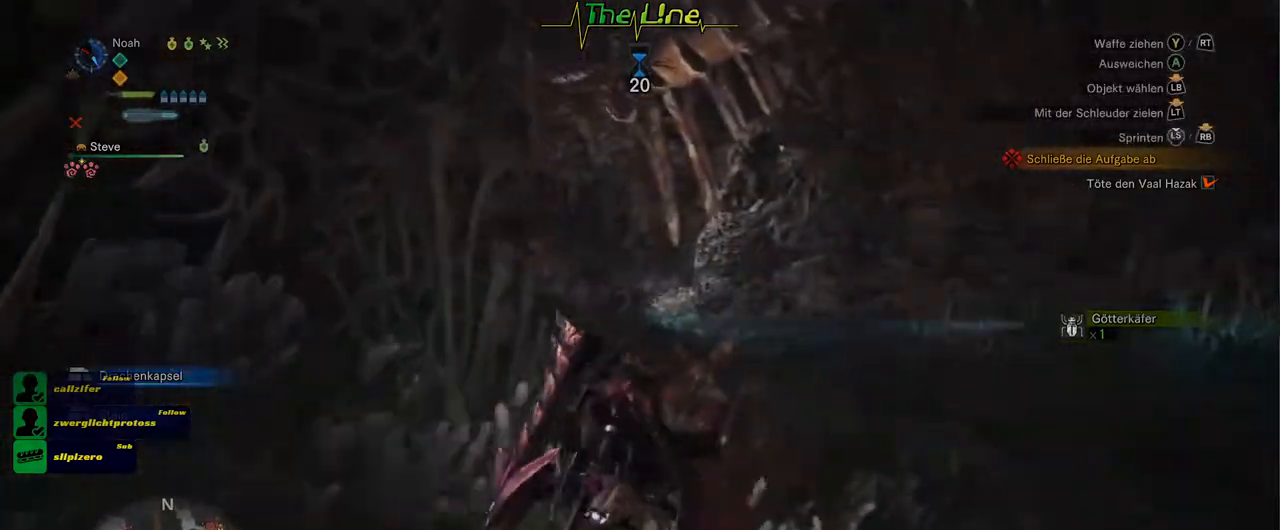
{"buttons": [], "left_stick": "up", "right_stick": "center", "events": [[134, "L3", "down"], [334, "L3", "up"]]}
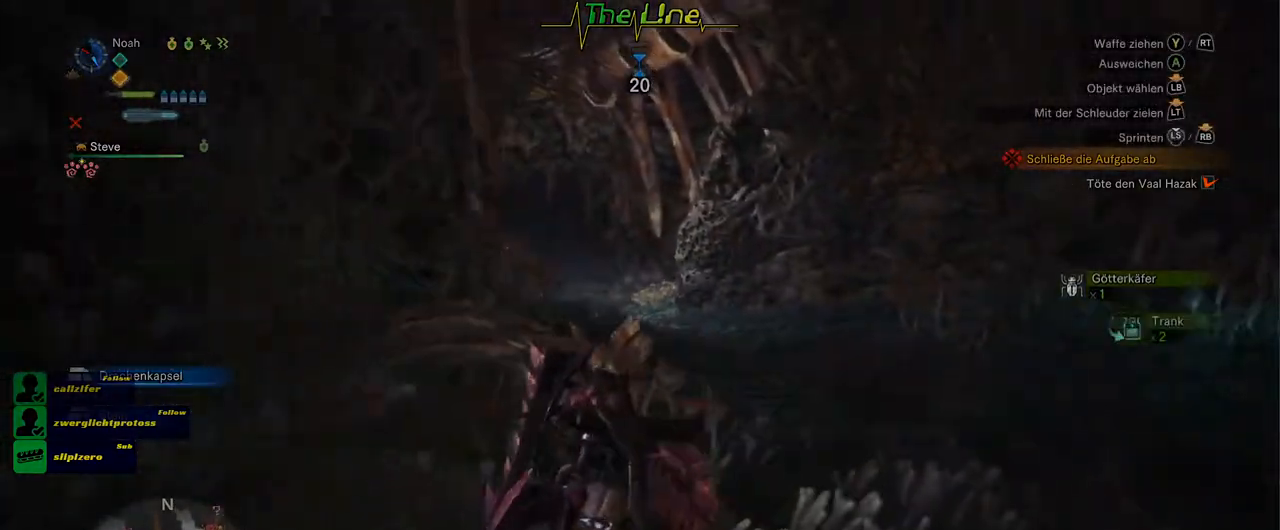
{"buttons": [], "left_stick": "up", "right_stick": "center", "events": [[250, "right_stick", "left"], [483, "right_stick", "center"]]}
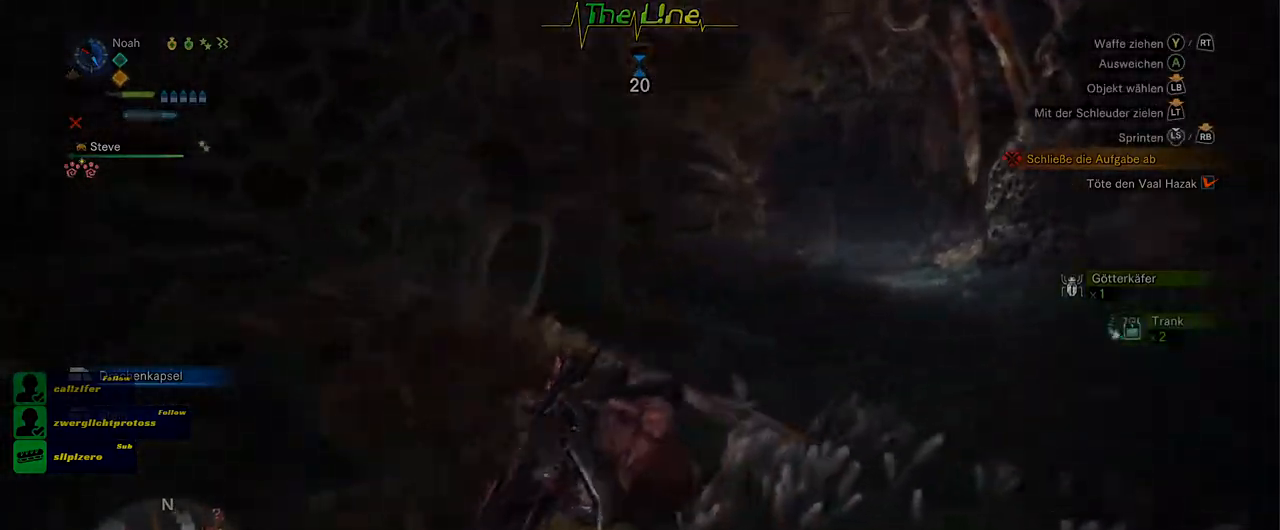
{"buttons": [], "left_stick": "up-right", "right_stick": "center", "events": [[117, "left_stick", "up-right"]]}